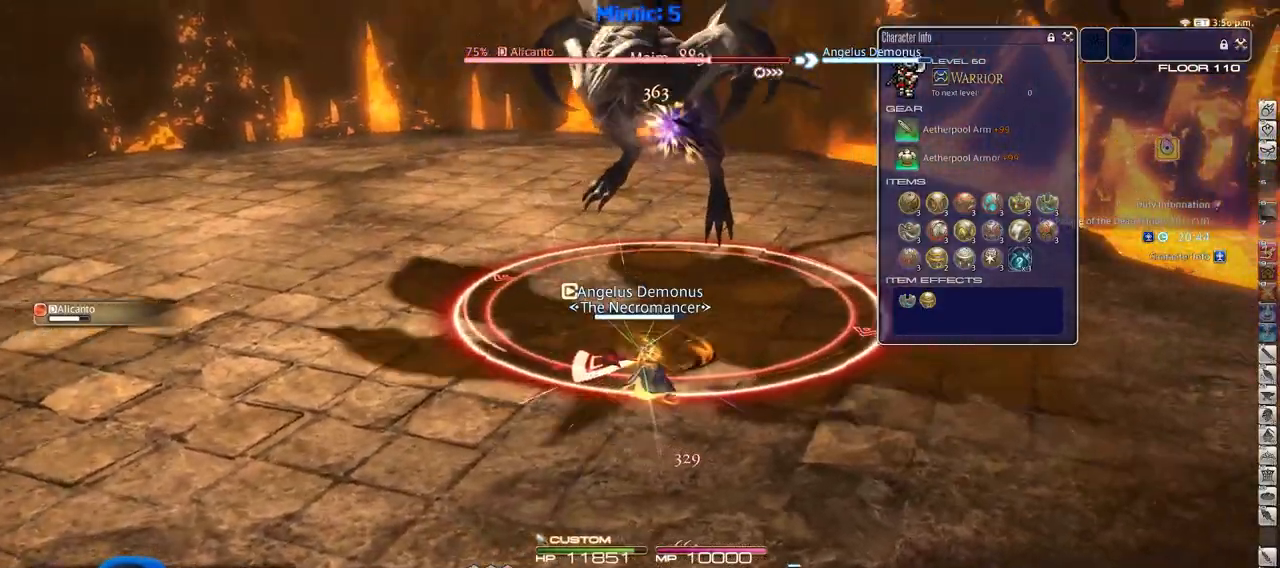
Gameplay with keyboard; each line is a JSON object with the keys held at the frame after it. "events" lists presses ("down") and releases ("up") of ".", "/", "0", "1", "2", "3", "4", "5", "6", "7", "8", "9", "a", "alt_l", "alt_r", "b", "backslash", "backspace", "c", "caps_lock", "comma", "ctrl_l", "ctrl_r", "d", "down", "e", "equals", "escape", "f", "f1", "f10", "f11", "f12", "f2", "f3", "f4", "f5", "f6", "f7", "f8", "f9", "g", "h", "i", "j", "k", "l", "lbracket", "left", "m", "minus", "n", "o", "p", "q", "quote", "r", "rbracket", "return", "right", "s", "semicolon", "shift_l", "shift_r", "space", "super", "t", "tab", "tilde", "u", "up", "v", "w", "x", "y" and "z" between this image and that frame as [ms after this image, input, new state], when the widget could be followed in between. No other keys are recorded. Mouse input is not recorded.
{"keys": ["a"], "events": [[350, "p", "down"], [400, "a", "down"], [434, "d", "up"], [434, "p", "up"]]}
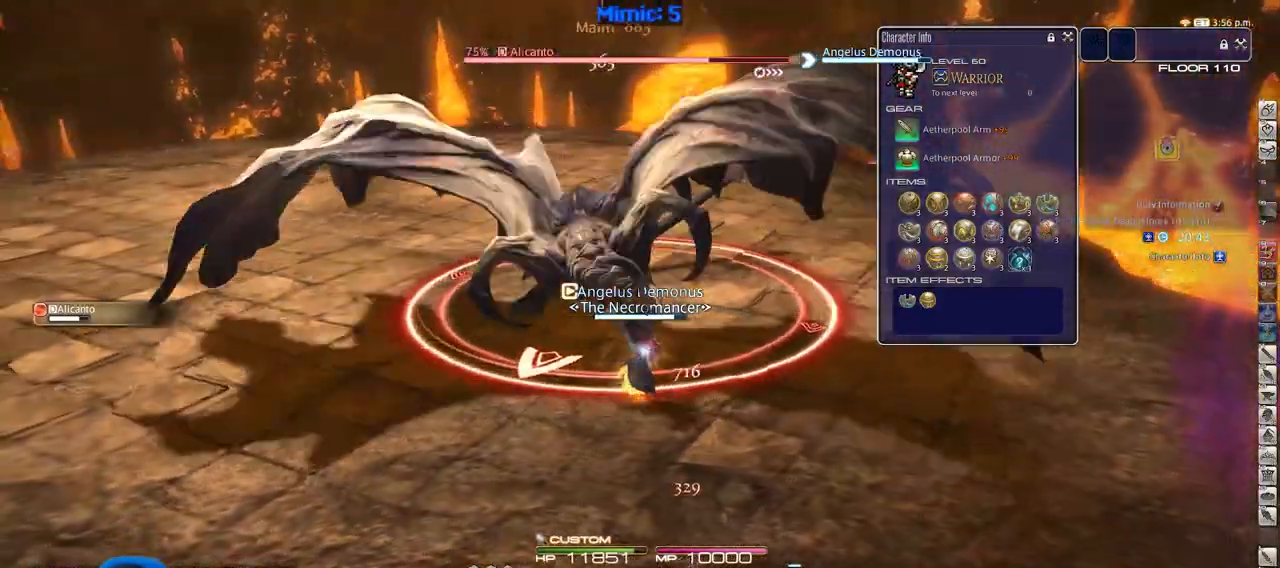
{"keys": ["a", "rbracket"], "events": [[317, "rbracket", "down"], [451, "rbracket", "up"], [501, "rbracket", "down"]]}
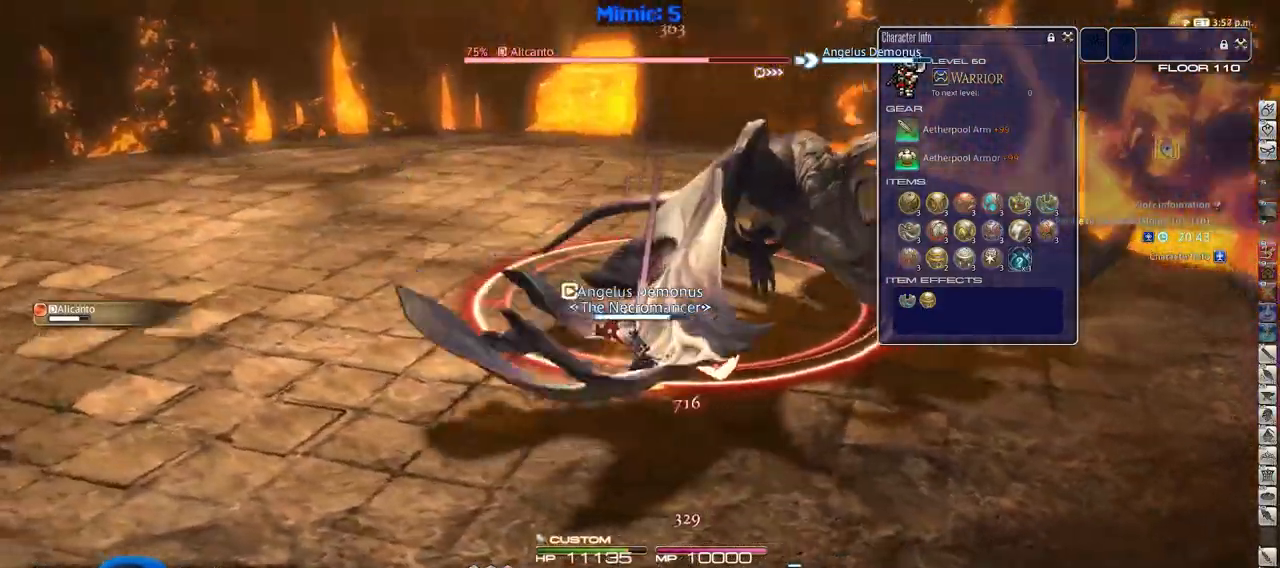
{"keys": [], "events": [[150, "rbracket", "up"], [183, "rbracket", "down"], [334, "rbracket", "up"], [467, "a", "up"]]}
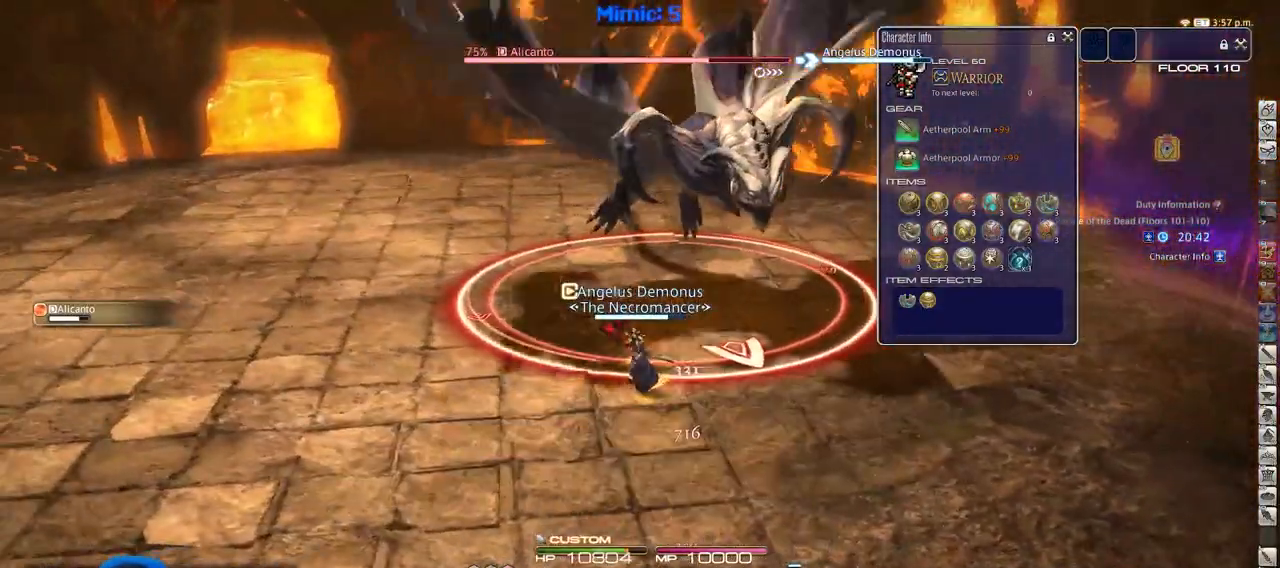
{"keys": [], "events": [[117, "3", "down"], [201, "3", "up"]]}
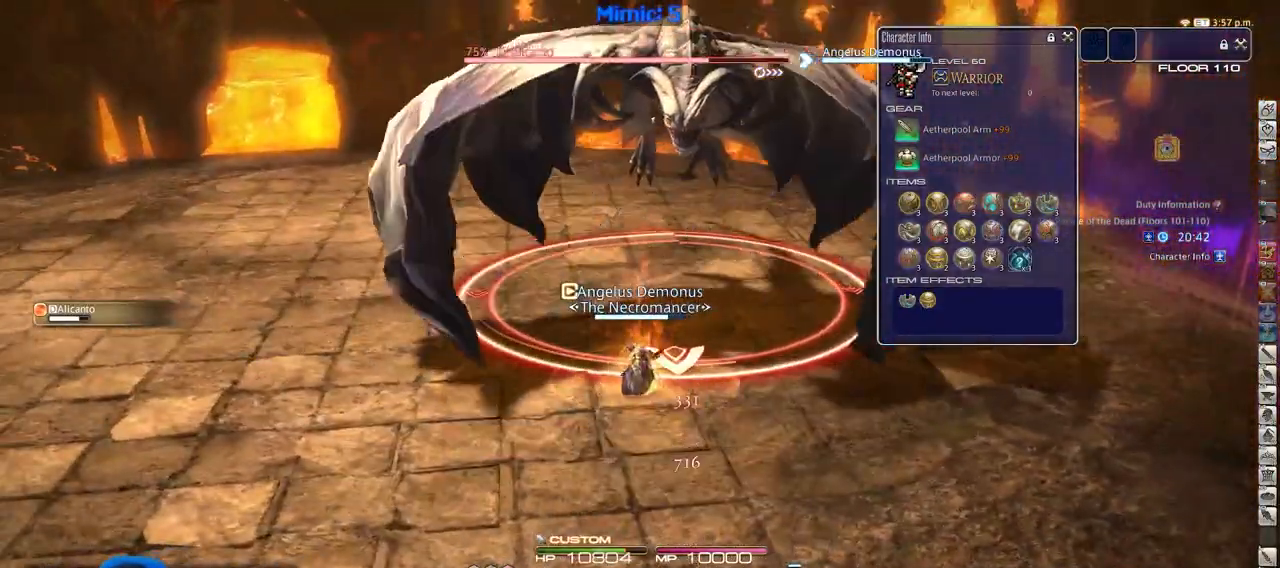
{"keys": ["d"], "events": [[167, "d", "down"], [167, "p", "down"], [317, "p", "up"], [400, "p", "down"], [500, "p", "up"]]}
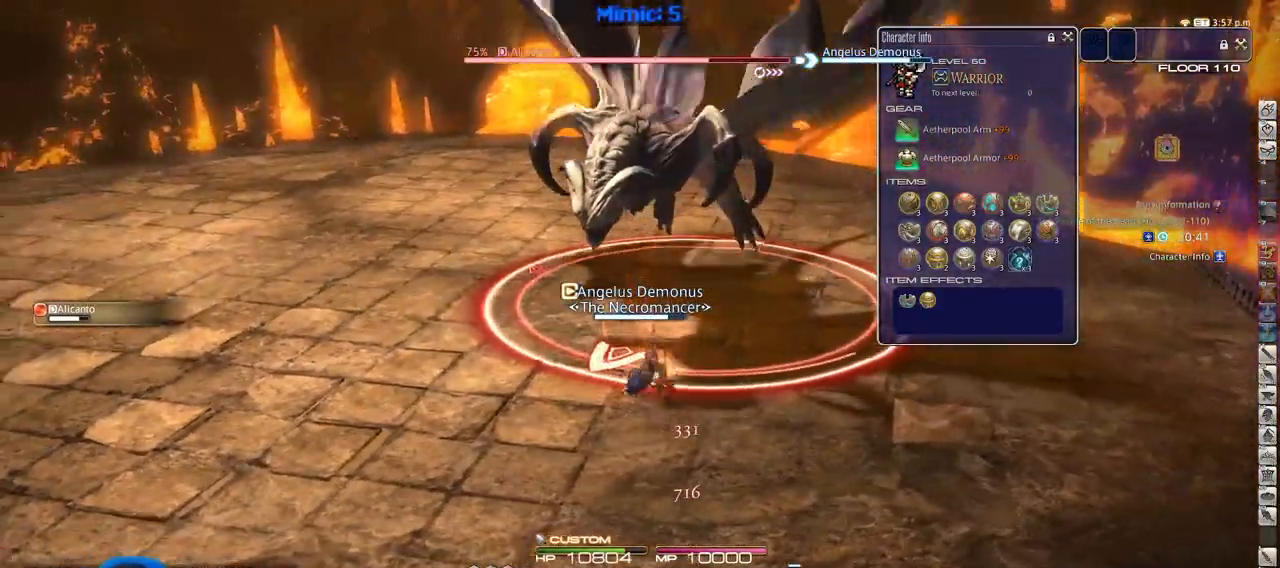
{"keys": ["a"], "events": [[184, "a", "down"], [234, "d", "up"]]}
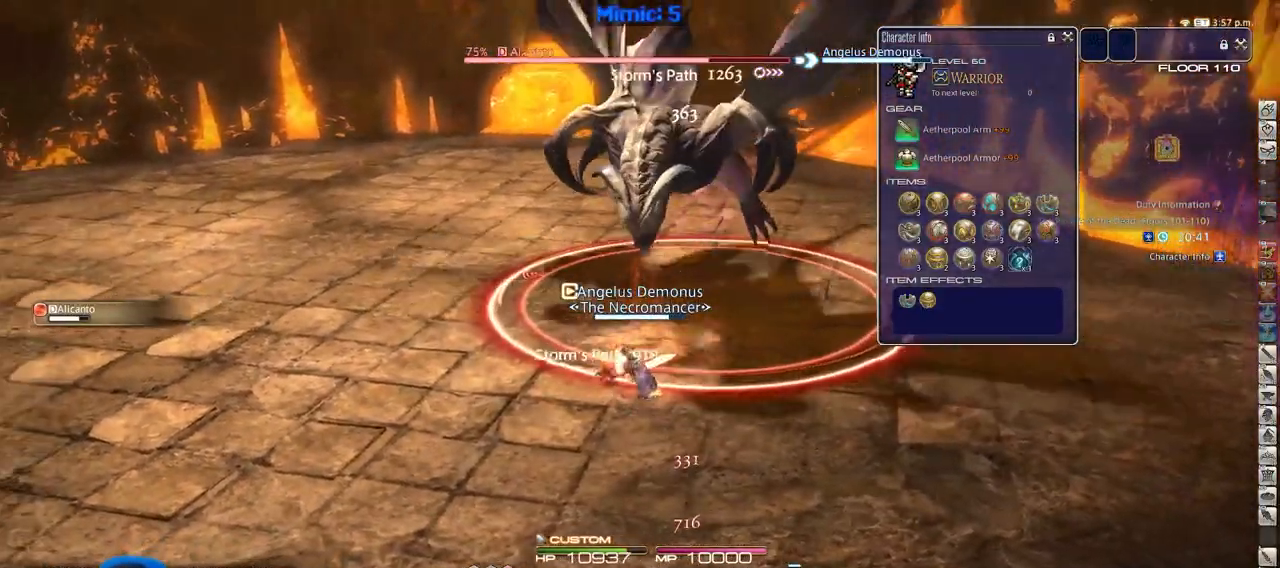
{"keys": [], "events": [[67, "s", "down"], [150, "a", "up"], [150, "s", "up"], [250, "rbracket", "down"], [250, "w", "down"], [400, "w", "up"], [434, "rbracket", "up"]]}
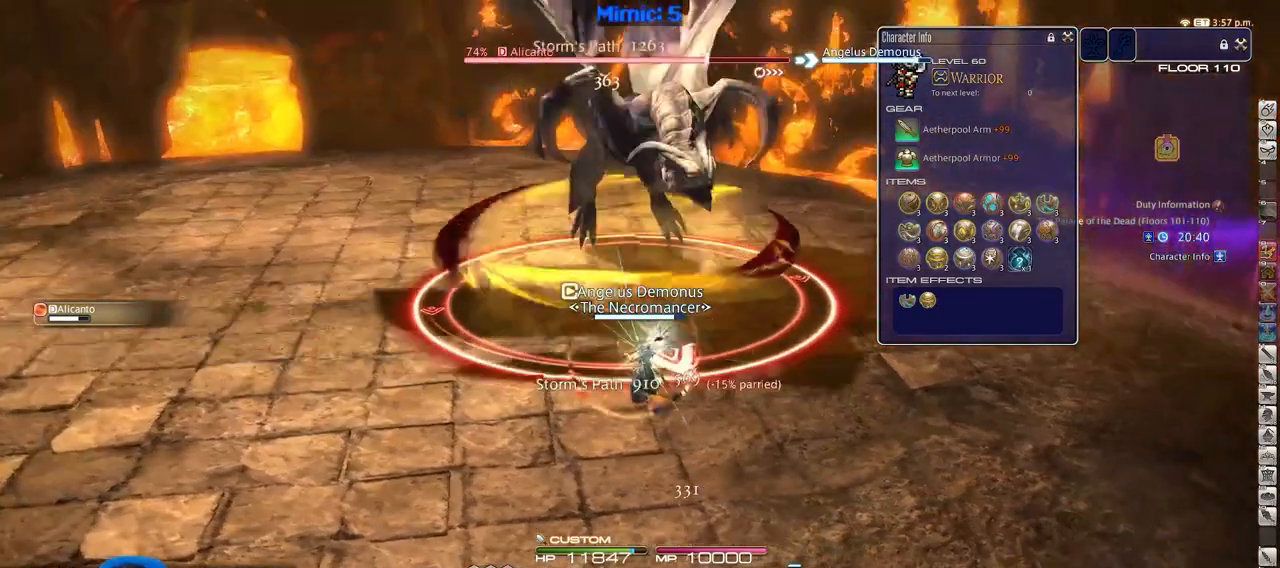
{"keys": ["1"], "events": [[451, "1", "down"]]}
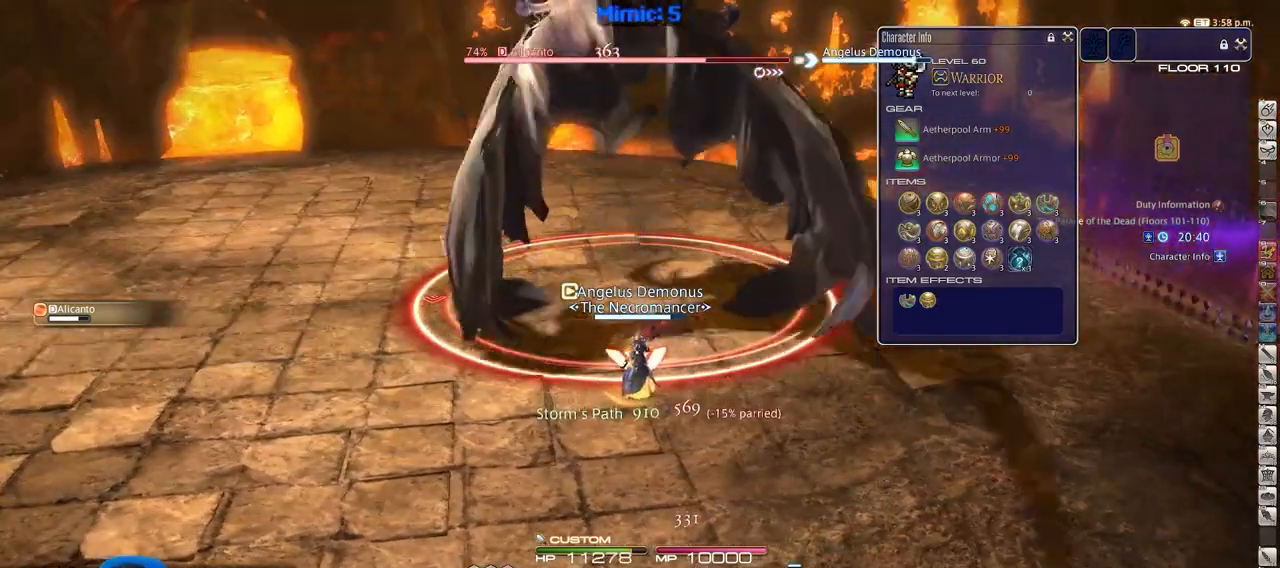
{"keys": [], "events": [[183, "1", "up"]]}
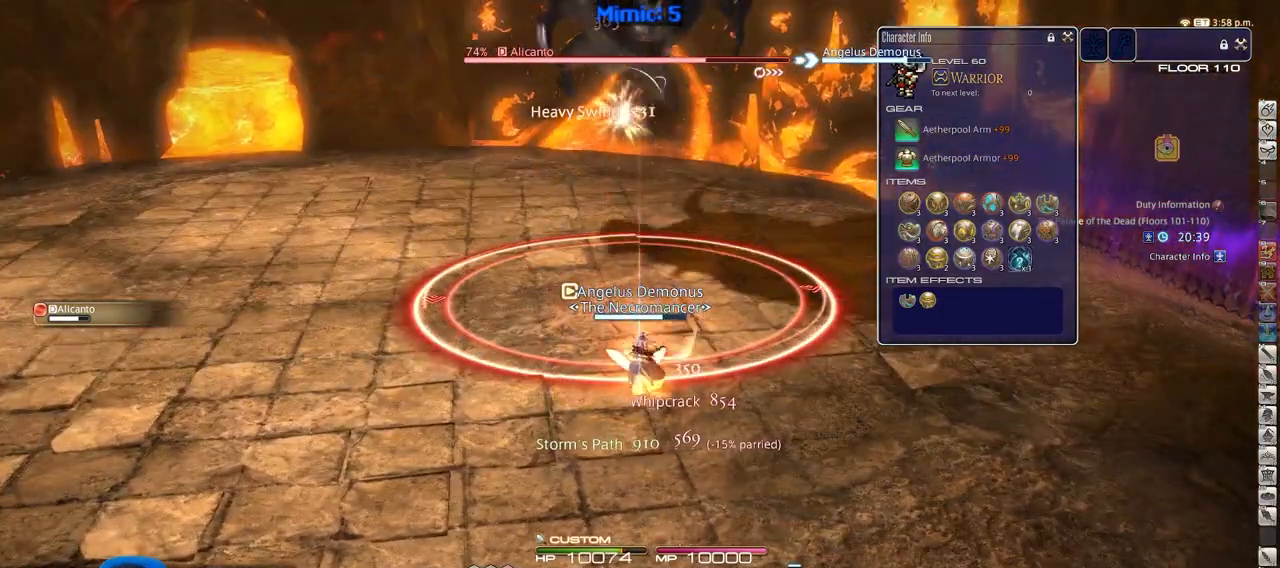
{"keys": [], "events": [[201, "d", "down"], [401, "p", "down"], [434, "d", "up"], [484, "p", "up"]]}
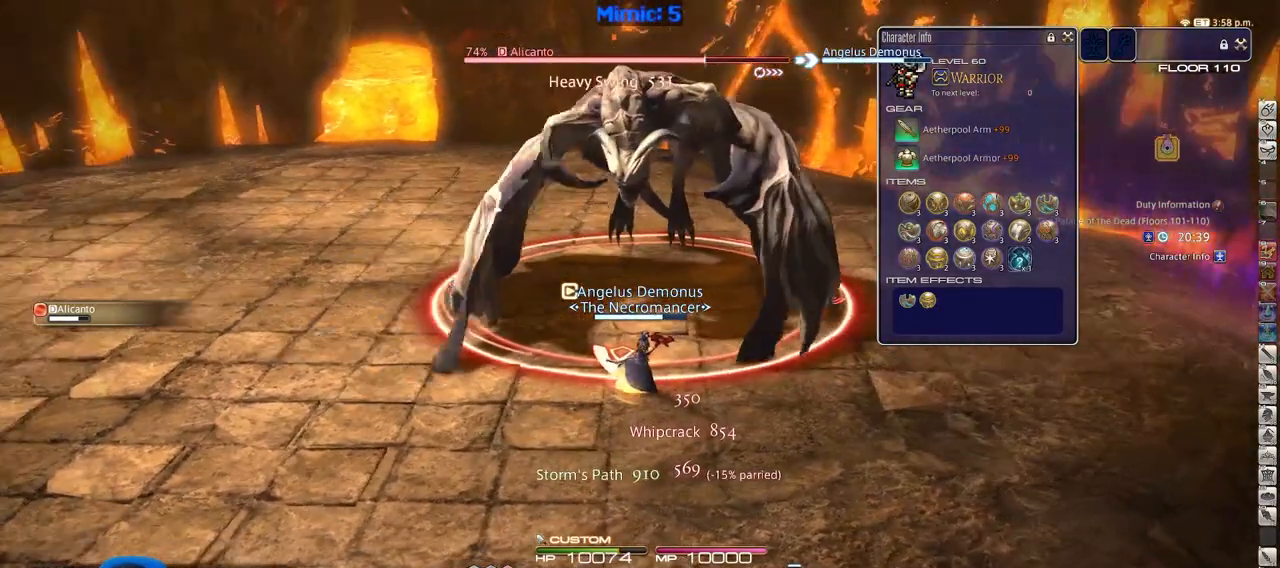
{"keys": [], "events": [[33, "w", "down"], [133, "w", "up"]]}
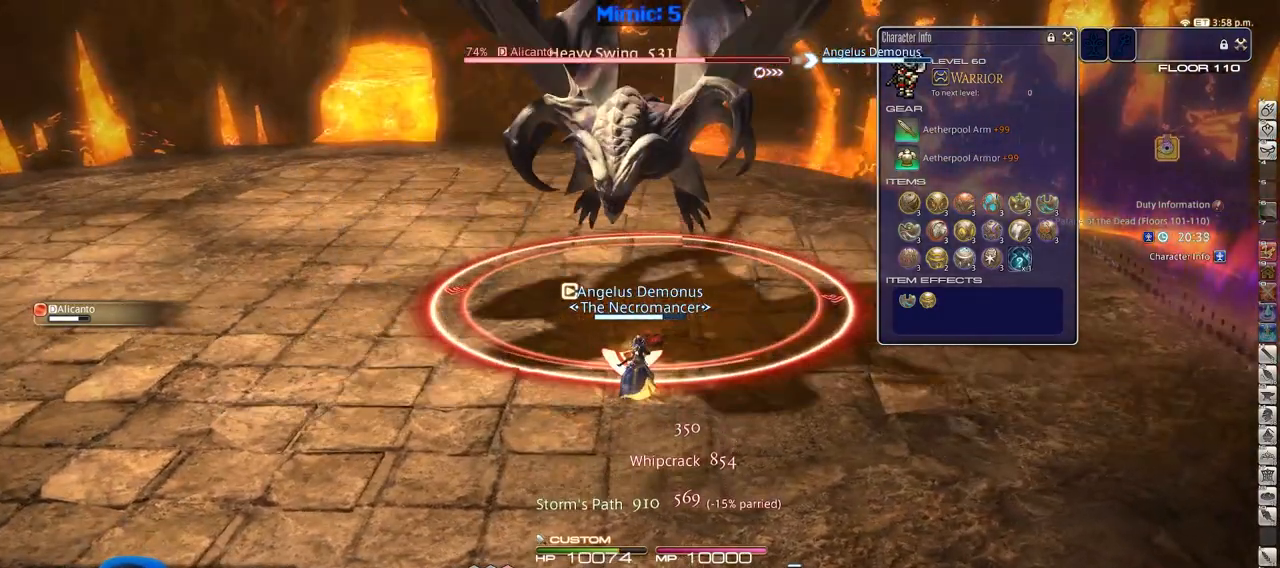
{"keys": ["shift_r"], "events": [[384, "shift_r", "down"]]}
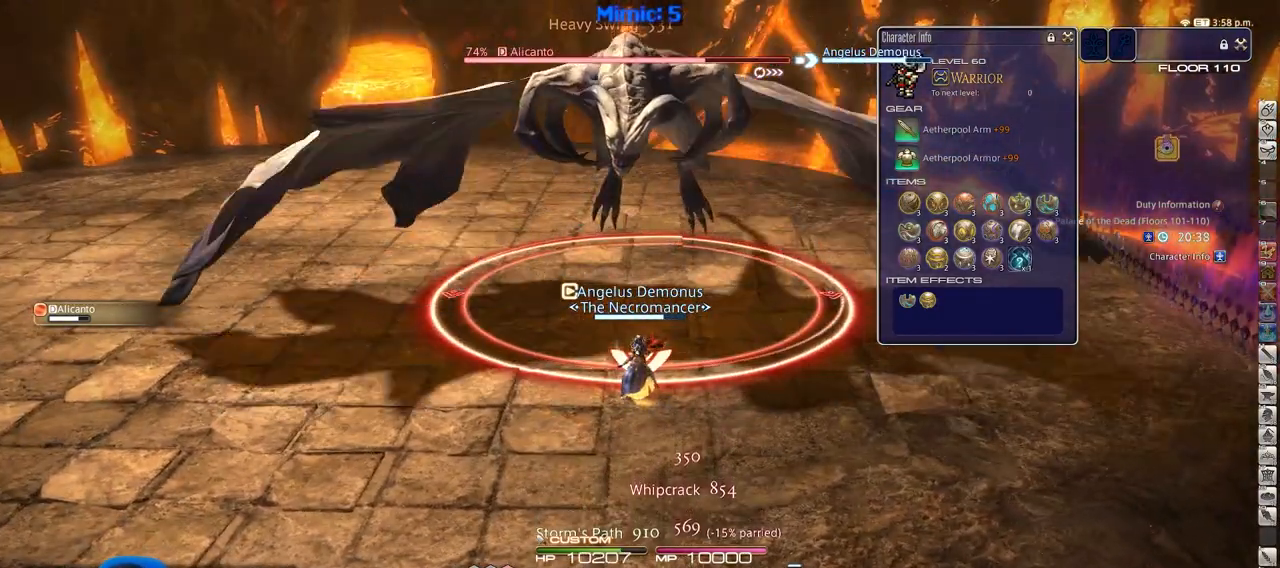
{"keys": [], "events": [[34, "1", "down"], [167, "1", "up"], [167, "shift_r", "up"], [417, "2", "down"], [451, "2", "up"]]}
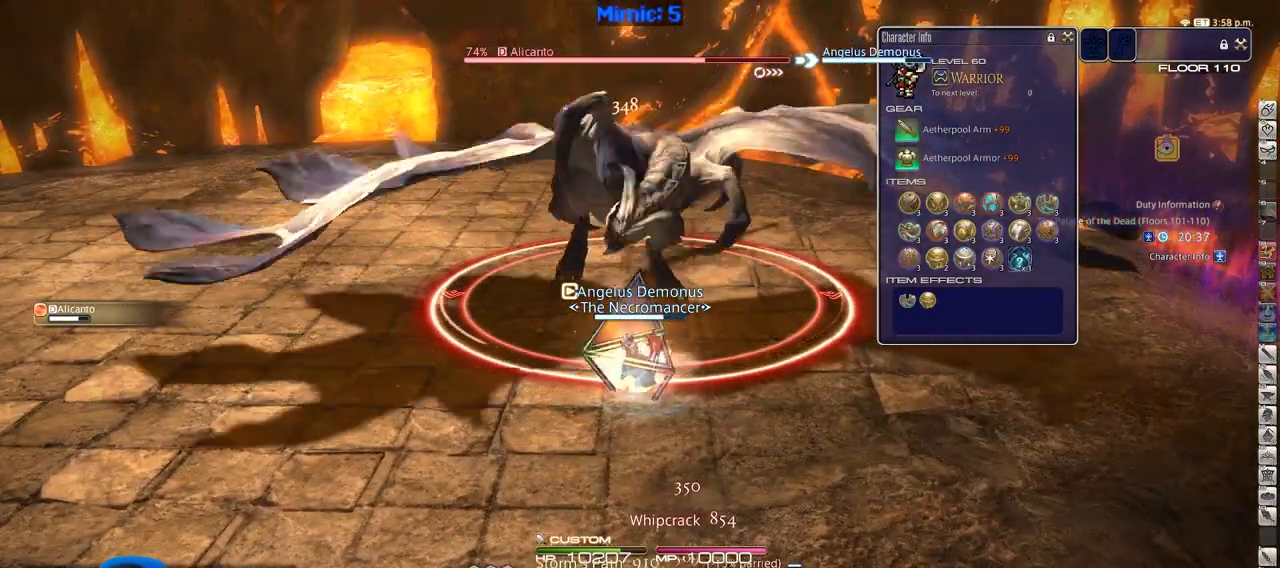
{"keys": [], "events": [[50, "2", "down"], [150, "2", "up"]]}
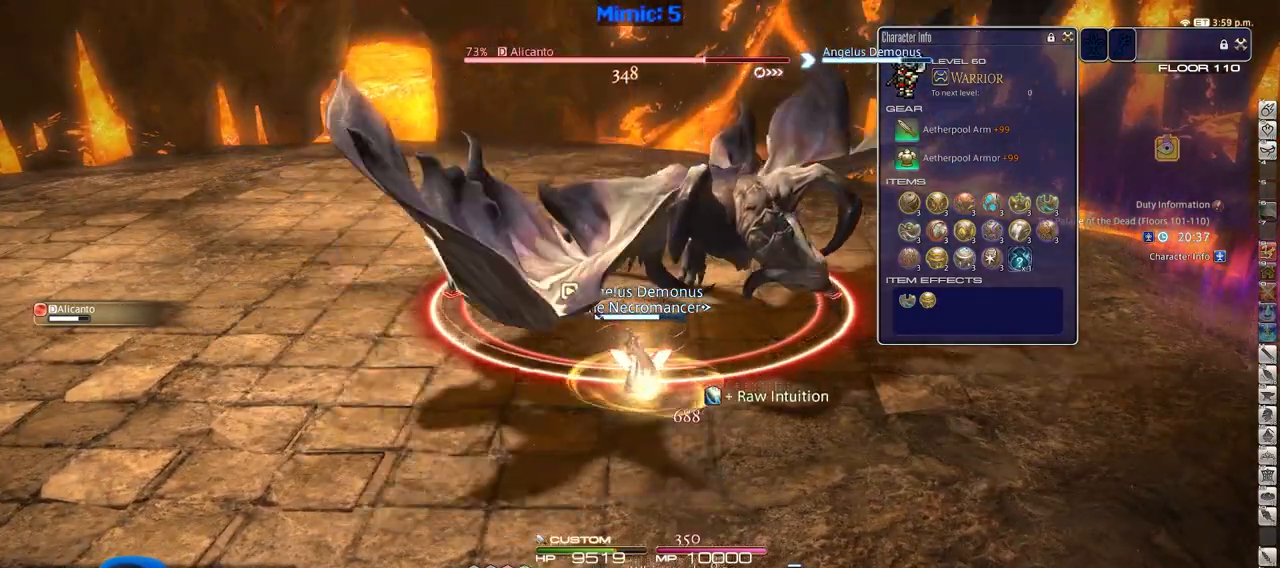
{"keys": [], "events": []}
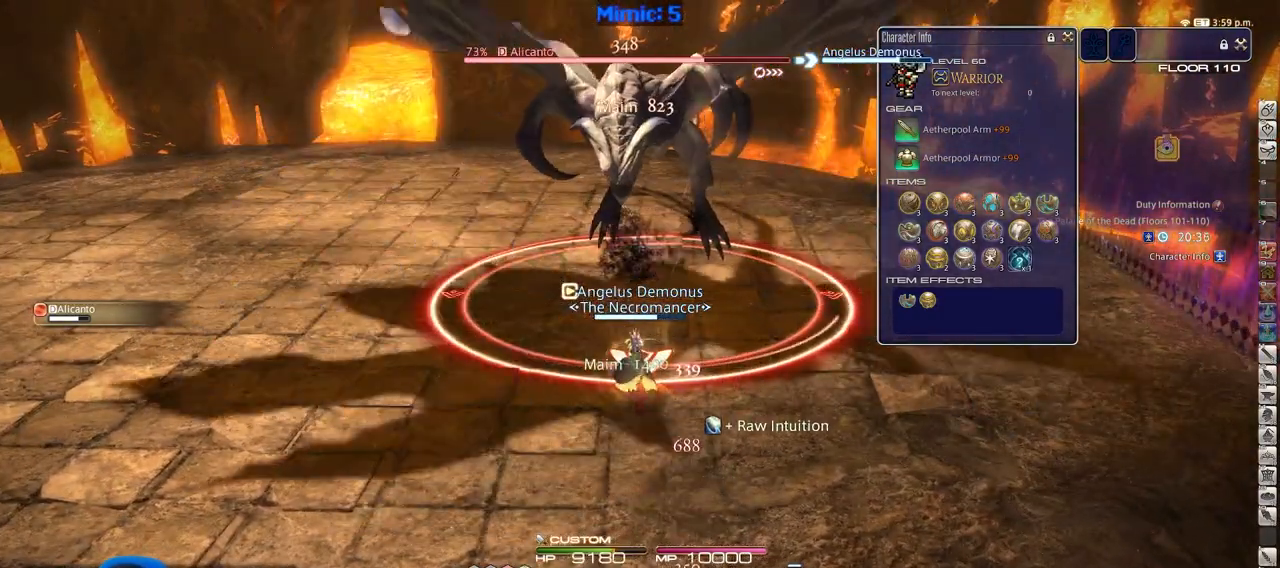
{"keys": [], "events": []}
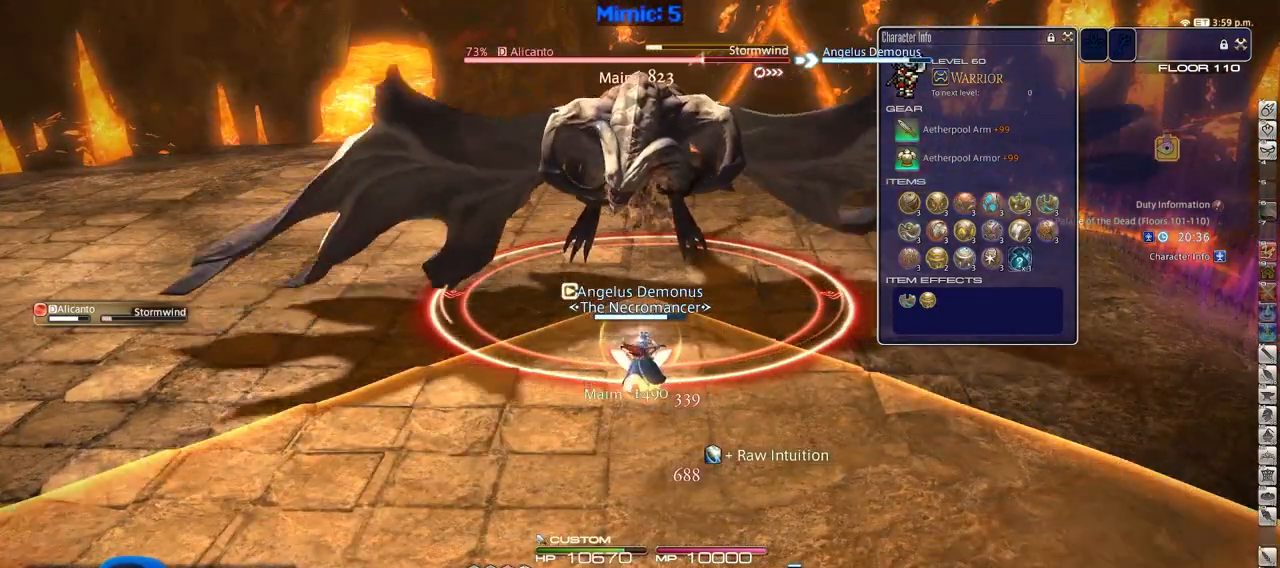
{"keys": ["w"], "events": [[150, "a", "down"], [184, "w", "down"], [384, "a", "up"]]}
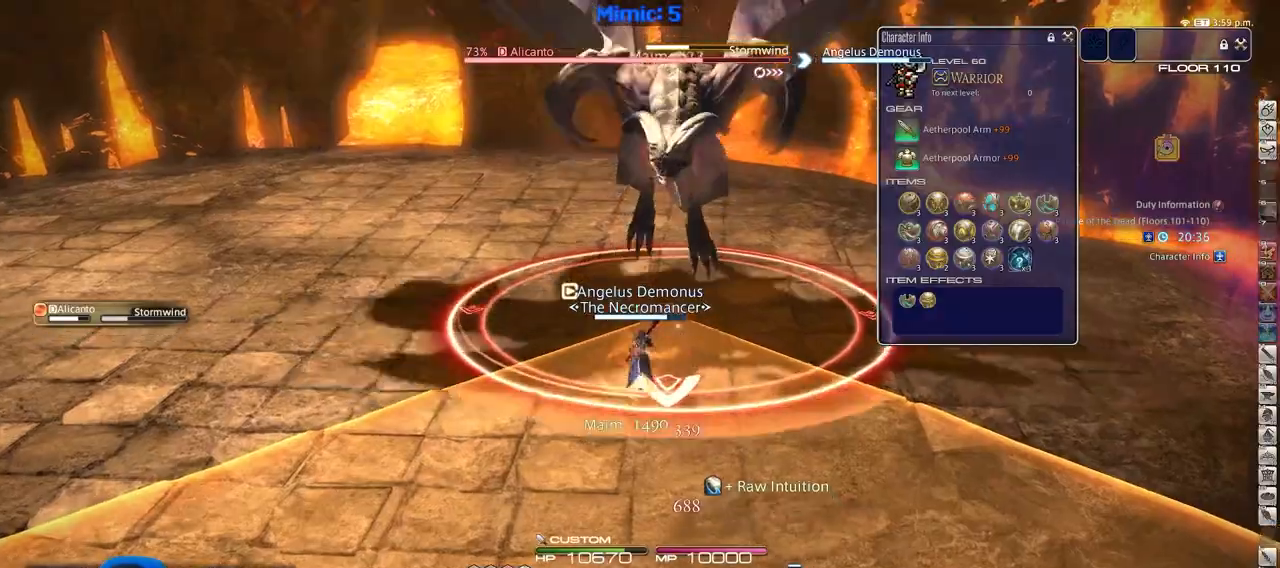
{"keys": ["3", "a", "w"], "events": [[300, "a", "down"], [484, "3", "down"]]}
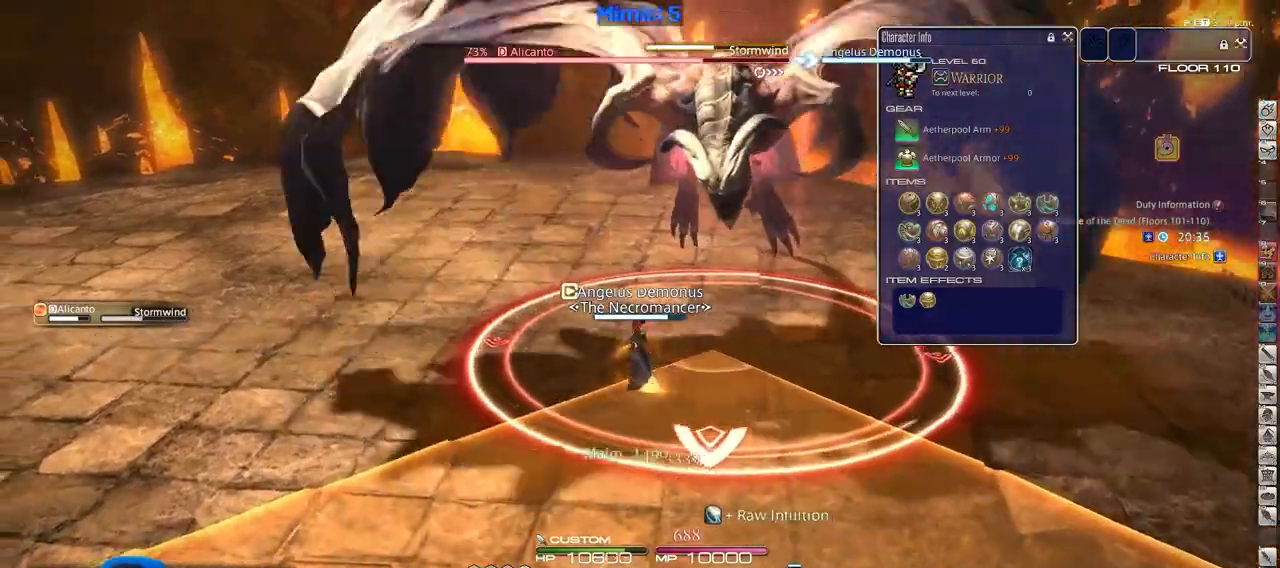
{"keys": ["a", "rbracket"], "events": [[84, "rbracket", "down"], [134, "3", "up"], [417, "w", "up"]]}
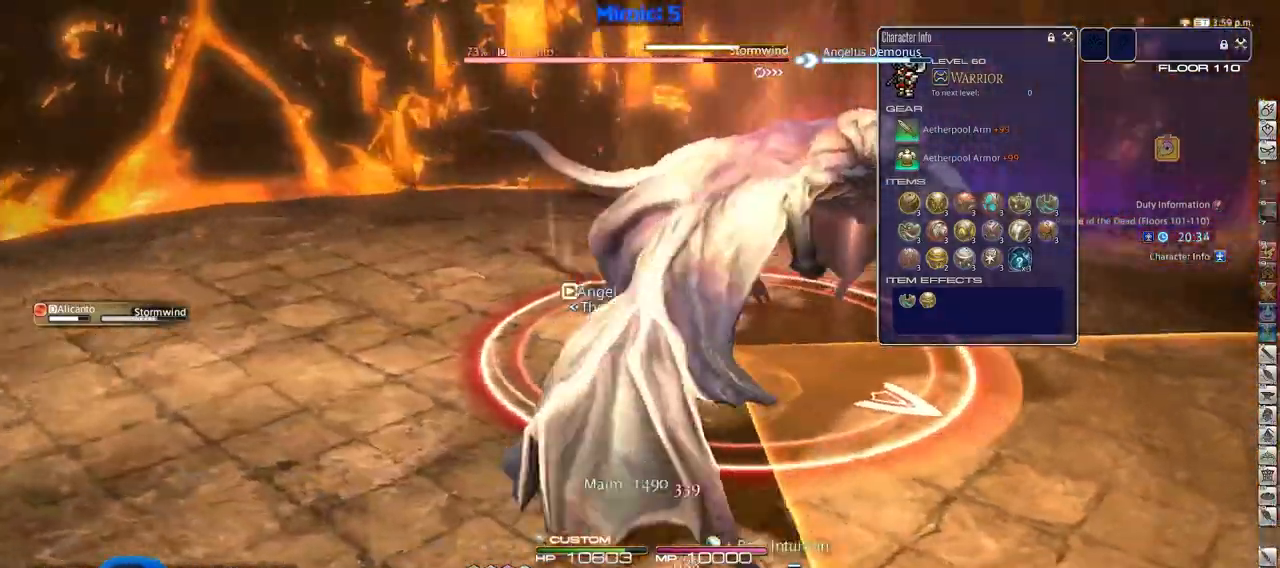
{"keys": ["rbracket"], "events": [[50, "a", "up"], [133, "rbracket", "up"], [233, "rbracket", "down"], [384, "rbracket", "up"], [417, "rbracket", "down"]]}
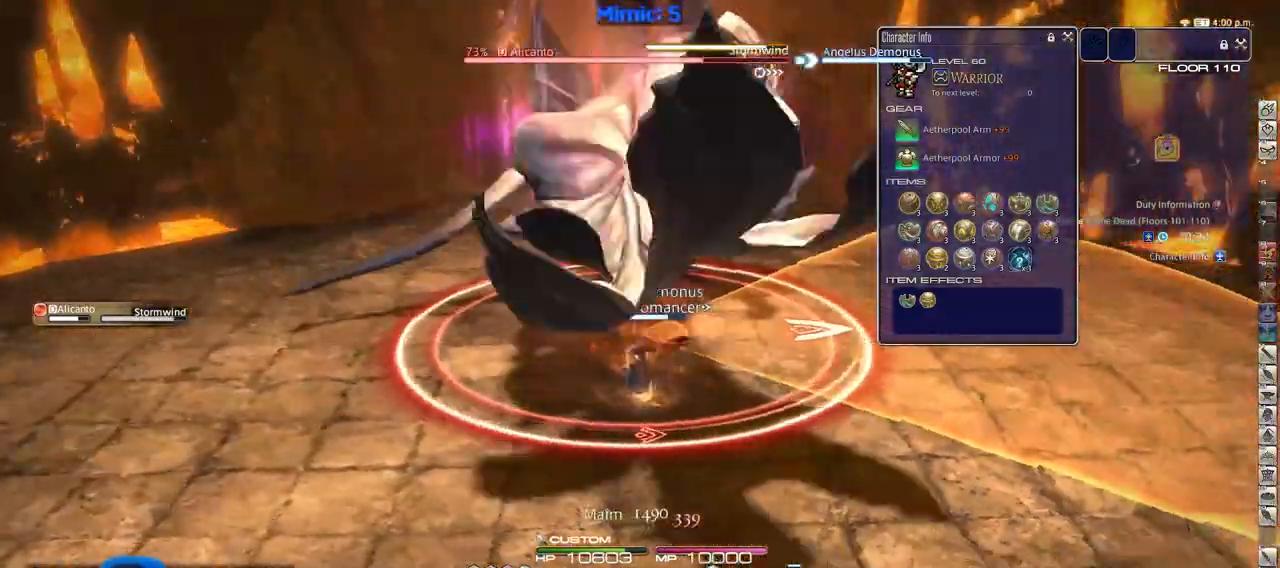
{"keys": ["p"], "events": [[117, "rbracket", "up"], [484, "p", "down"]]}
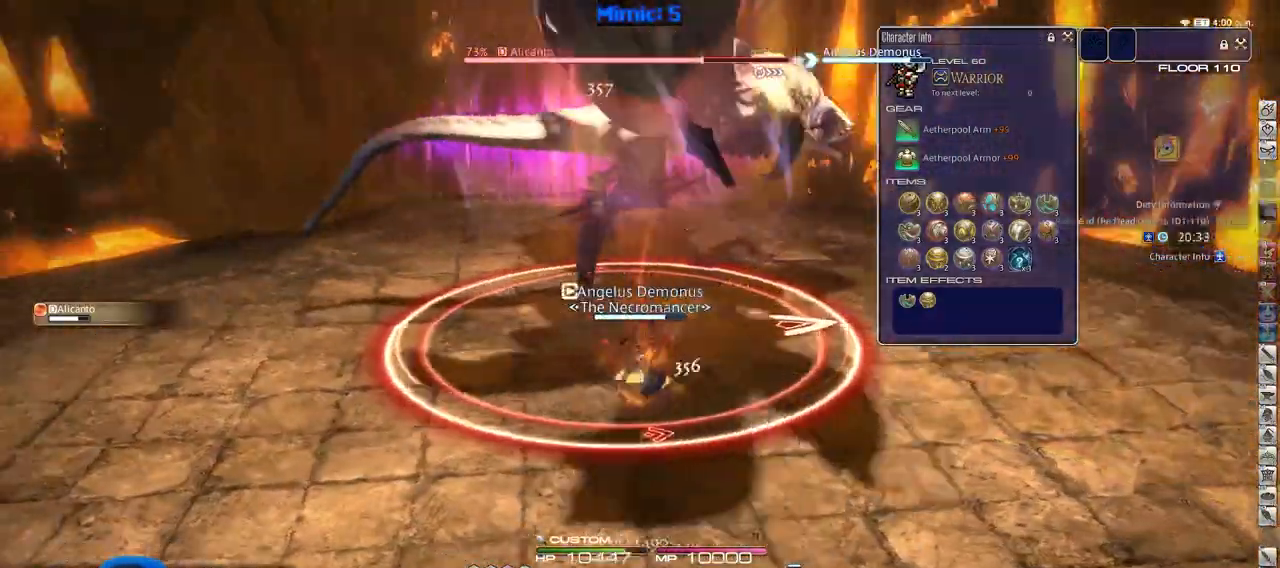
{"keys": ["d", "p"], "events": [[33, "d", "down"], [83, "p", "up"], [183, "p", "down"], [217, "p", "up"], [317, "p", "down"], [417, "p", "up"], [450, "p", "down"]]}
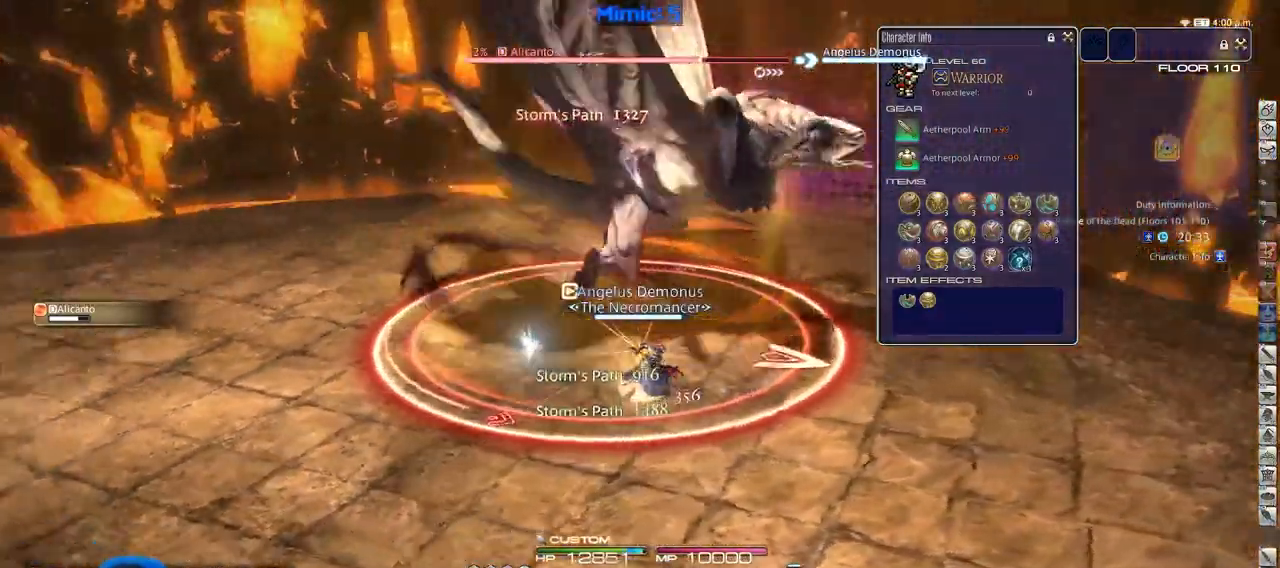
{"keys": ["1", "alt_r", "d"], "events": [[234, "p", "up"], [334, "alt_r", "down"], [384, "1", "down"]]}
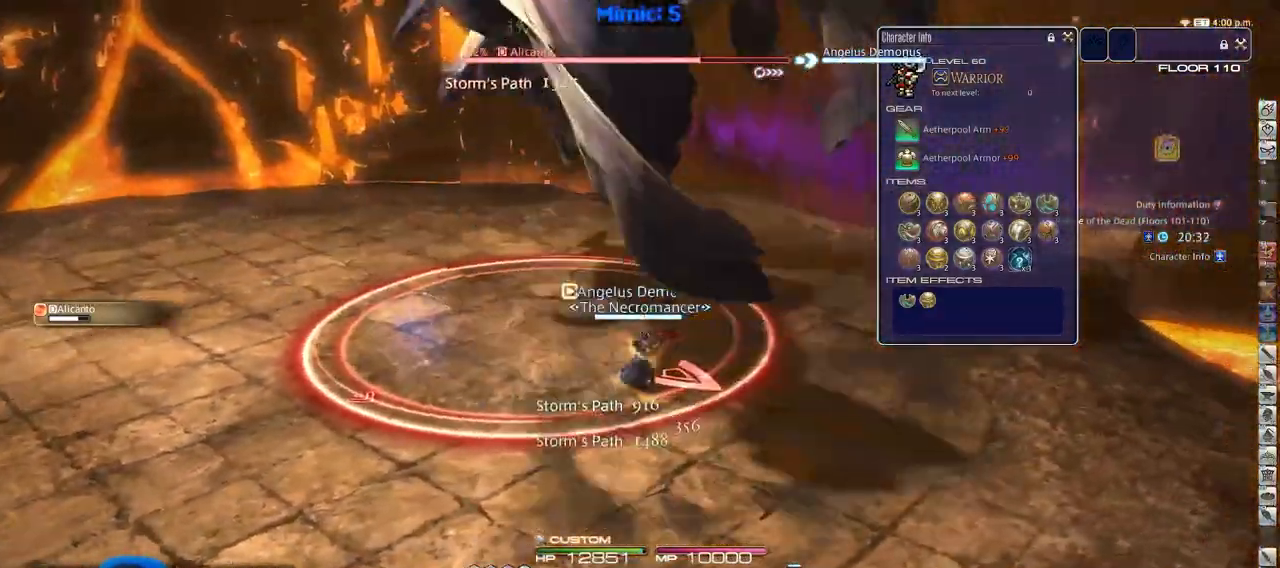
{"keys": ["d", "p", "w"], "events": [[16, "1", "up"], [16, "alt_r", "up"], [67, "p", "down"], [167, "p", "up"], [200, "p", "down"], [484, "w", "down"]]}
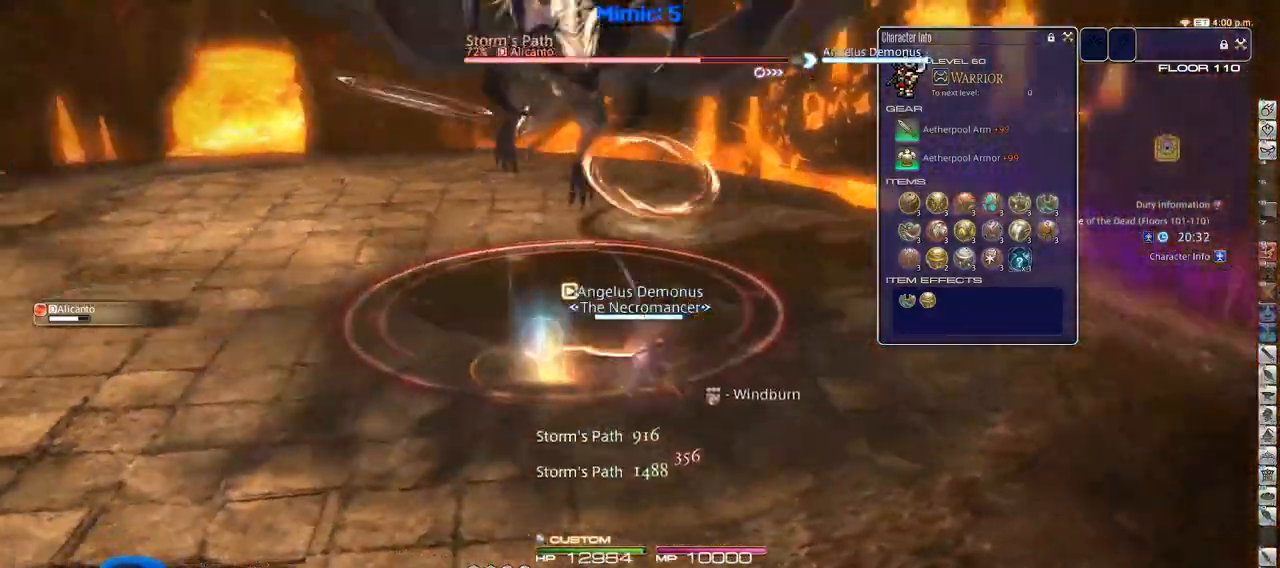
{"keys": [], "events": [[34, "d", "up"], [84, "w", "up"], [134, "p", "up"], [184, "return", "down"], [267, "return", "up"]]}
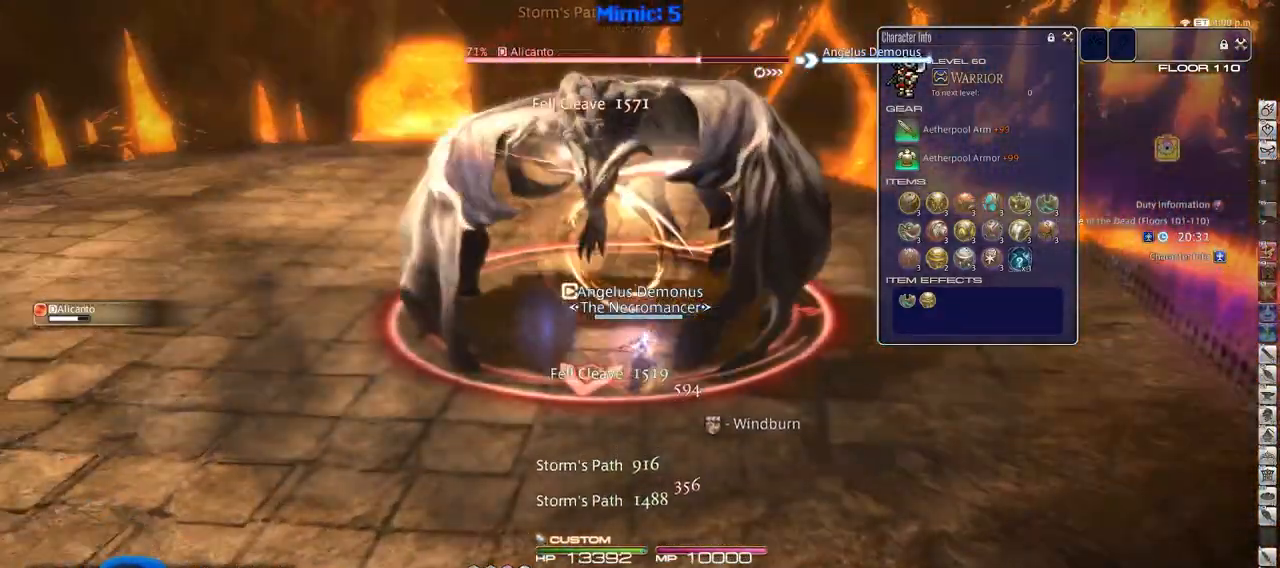
{"keys": ["rbracket"], "events": [[233, "a", "down"], [384, "w", "down"], [417, "rbracket", "down"], [467, "a", "up"], [467, "w", "up"]]}
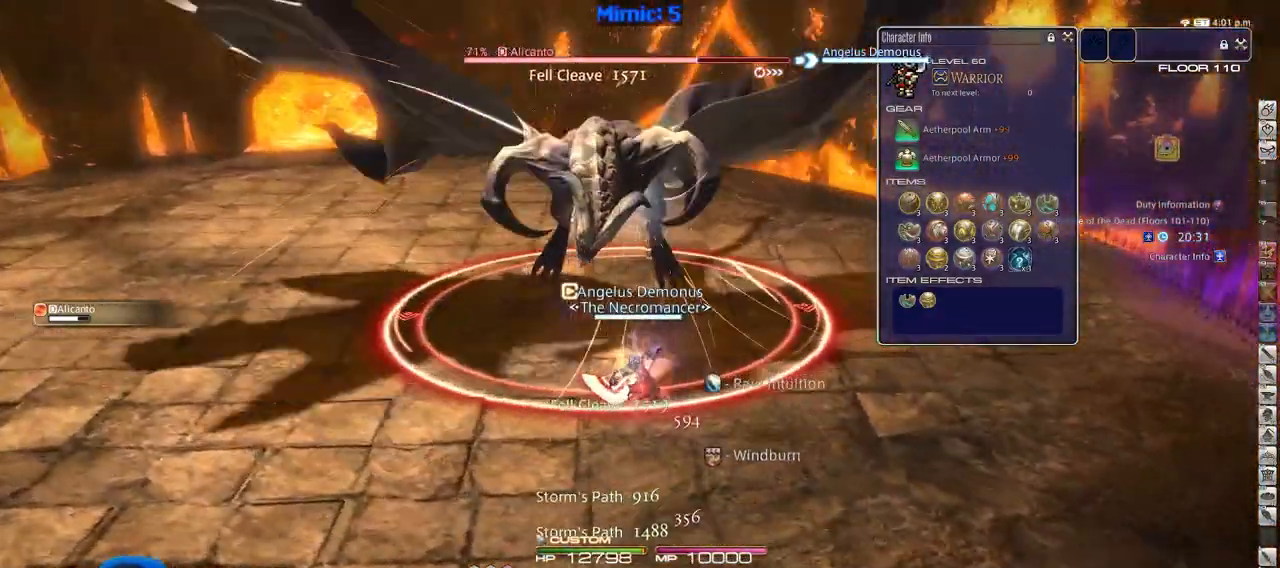
{"keys": [], "events": [[17, "rbracket", "up"]]}
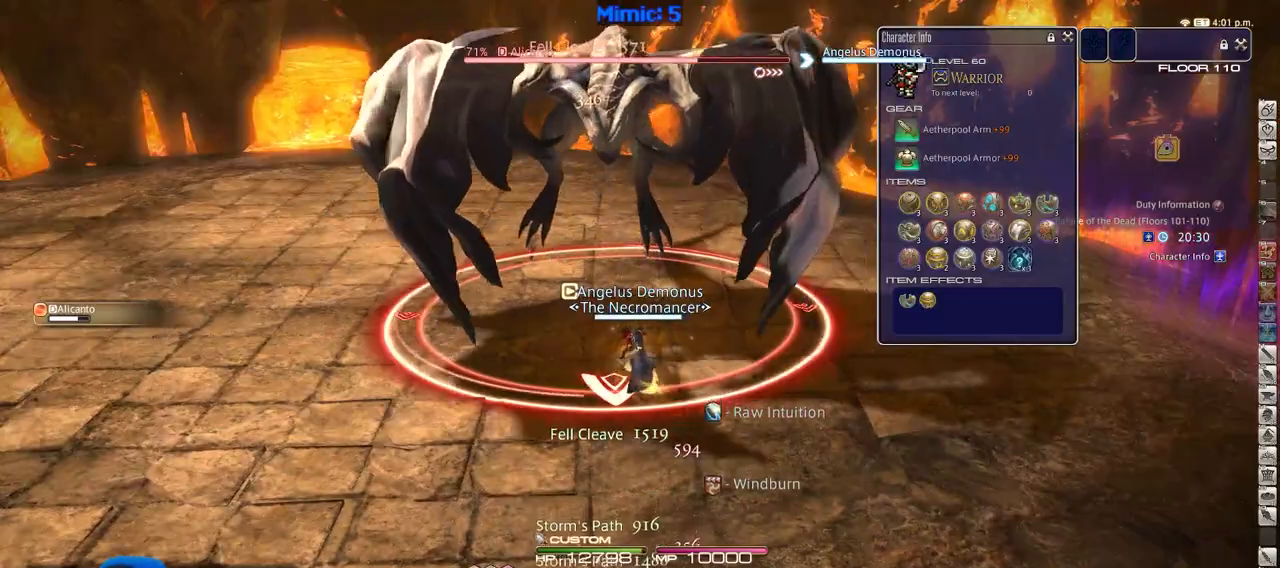
{"keys": ["1"], "events": [[217, "1", "down"]]}
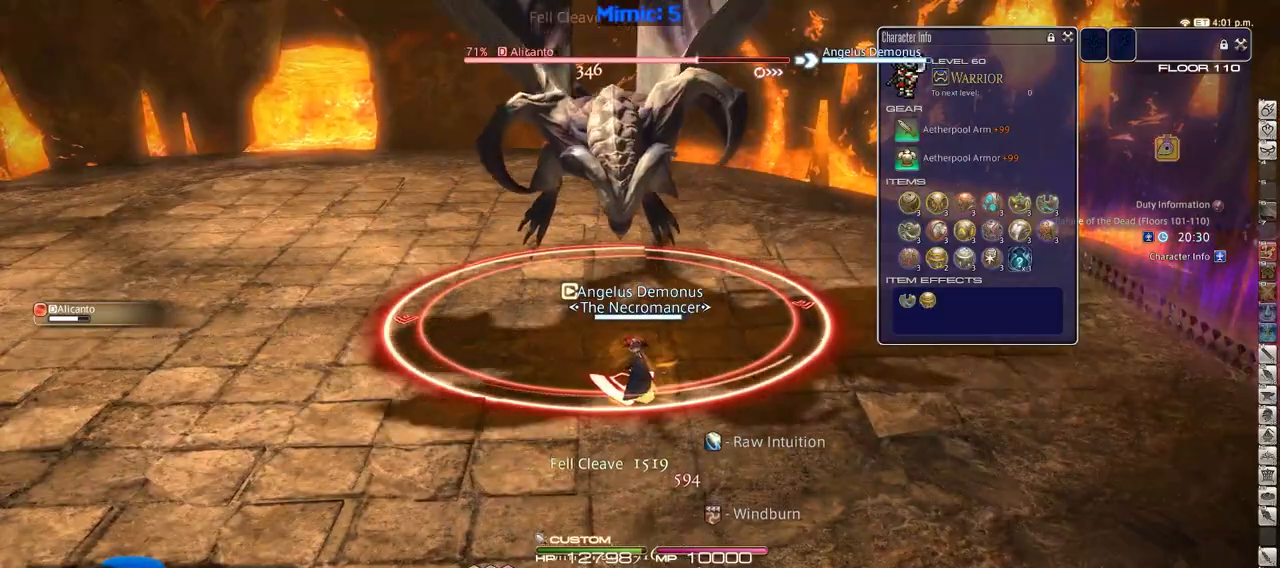
{"keys": [], "events": [[334, "1", "up"]]}
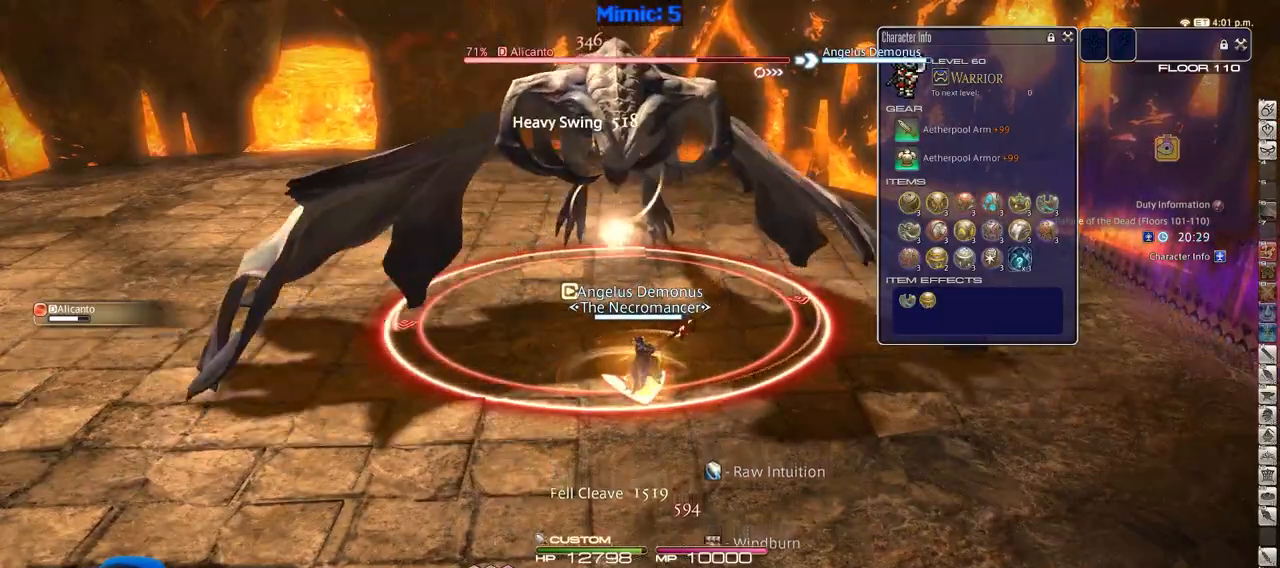
{"keys": [], "events": [[384, "s", "down"], [467, "s", "up"]]}